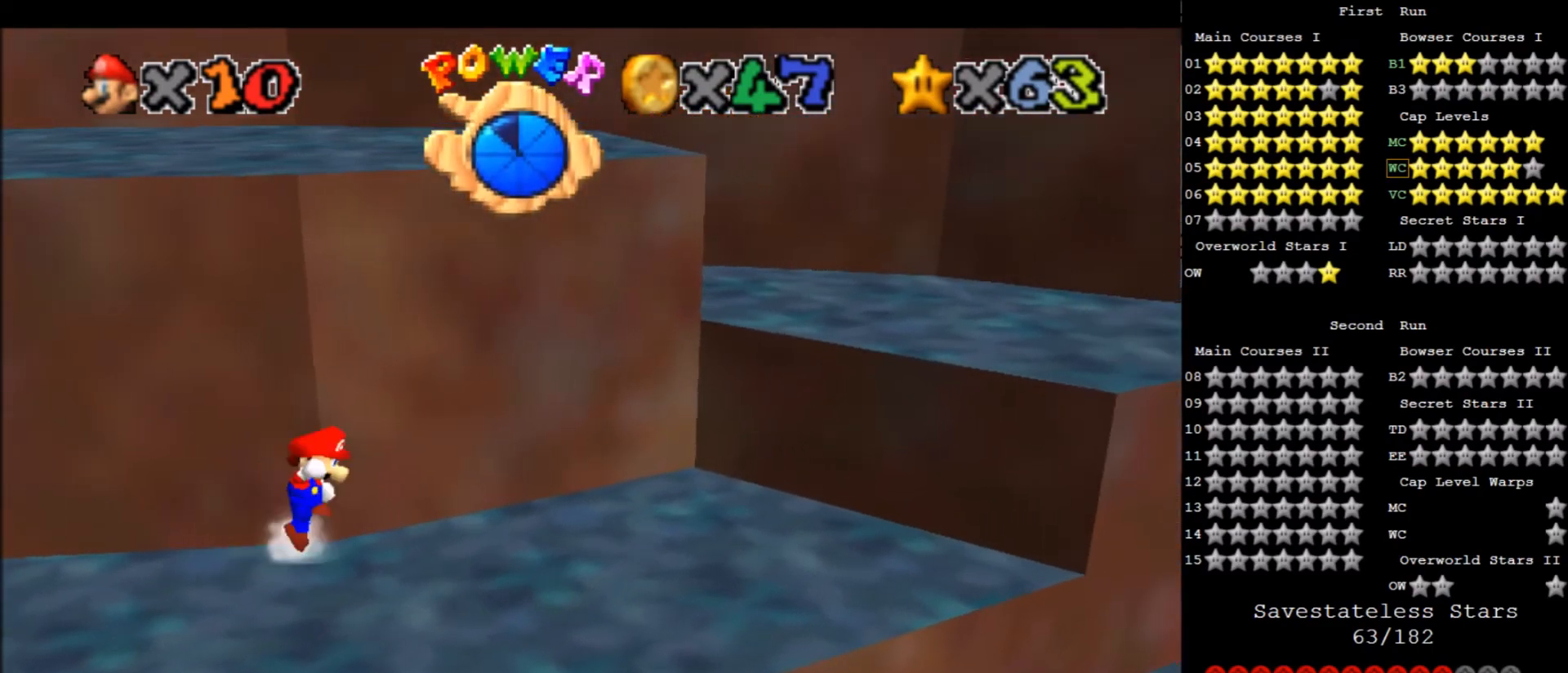
Gameplay with keyboard; each line is a JSON object with the keys held at the frame after it. "events" lists presses ("down") and releases ("up") of "a", "c", "d", "down", "f", "left", "return", "right", "s", "up", "w", "x" and "z" between this image and that frame as [ms after this image, input, new state], when the widget could be followed in between. No other keys are recorded. Mouse input is not recorded.
{"keys": ["right"], "events": [[33, "x", "up"], [134, "right", "down"]]}
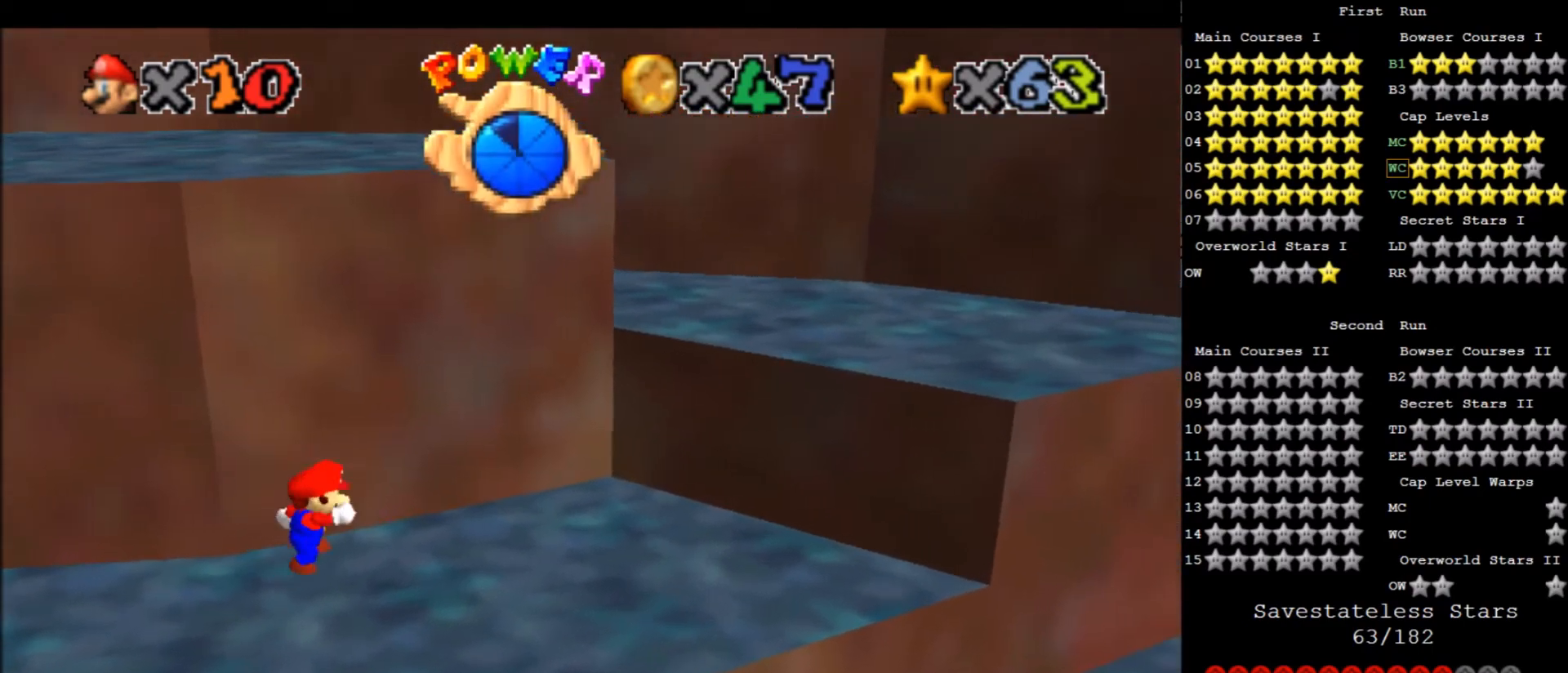
{"keys": ["left", "up", "x"], "events": [[333, "left", "down"], [333, "up", "down"], [433, "right", "up"], [433, "x", "down"]]}
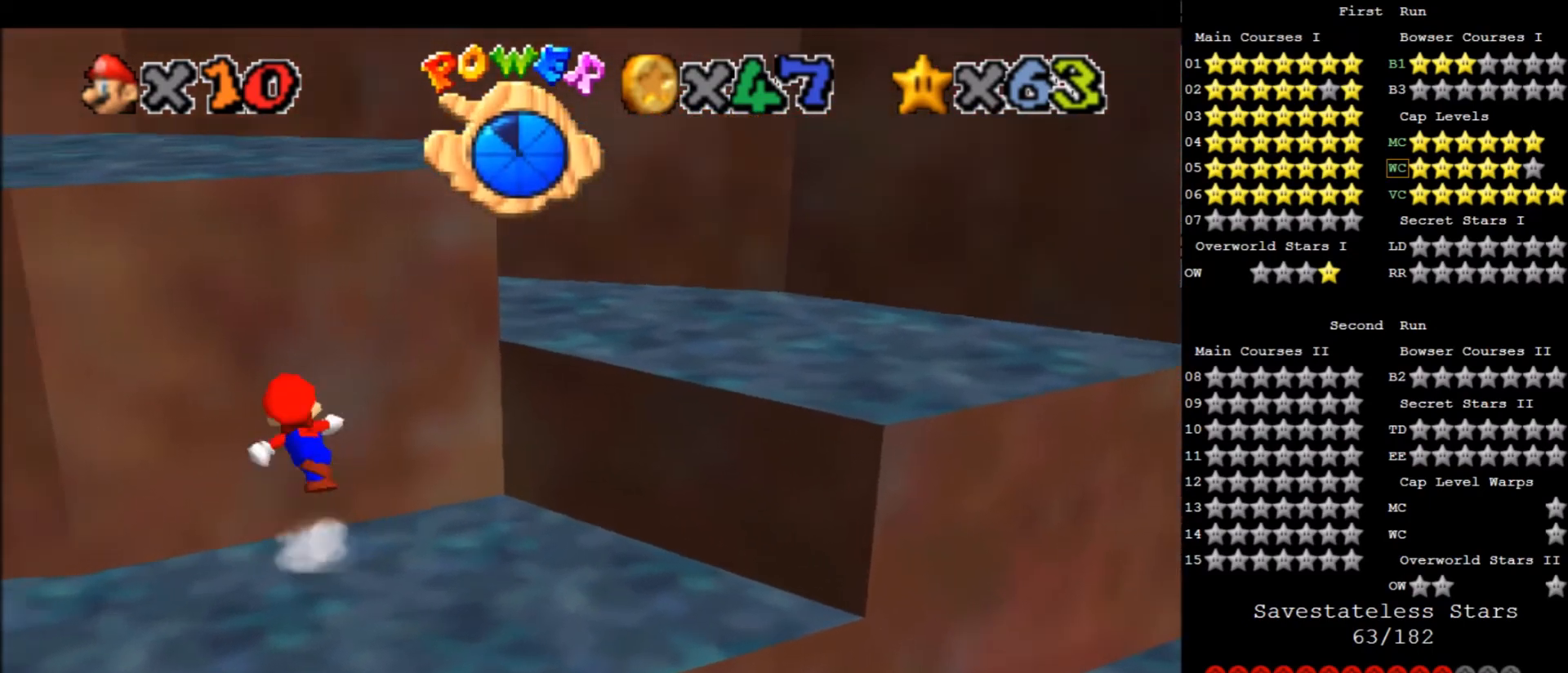
{"keys": ["a", "left", "up"], "events": [[400, "a", "down"], [467, "x", "up"]]}
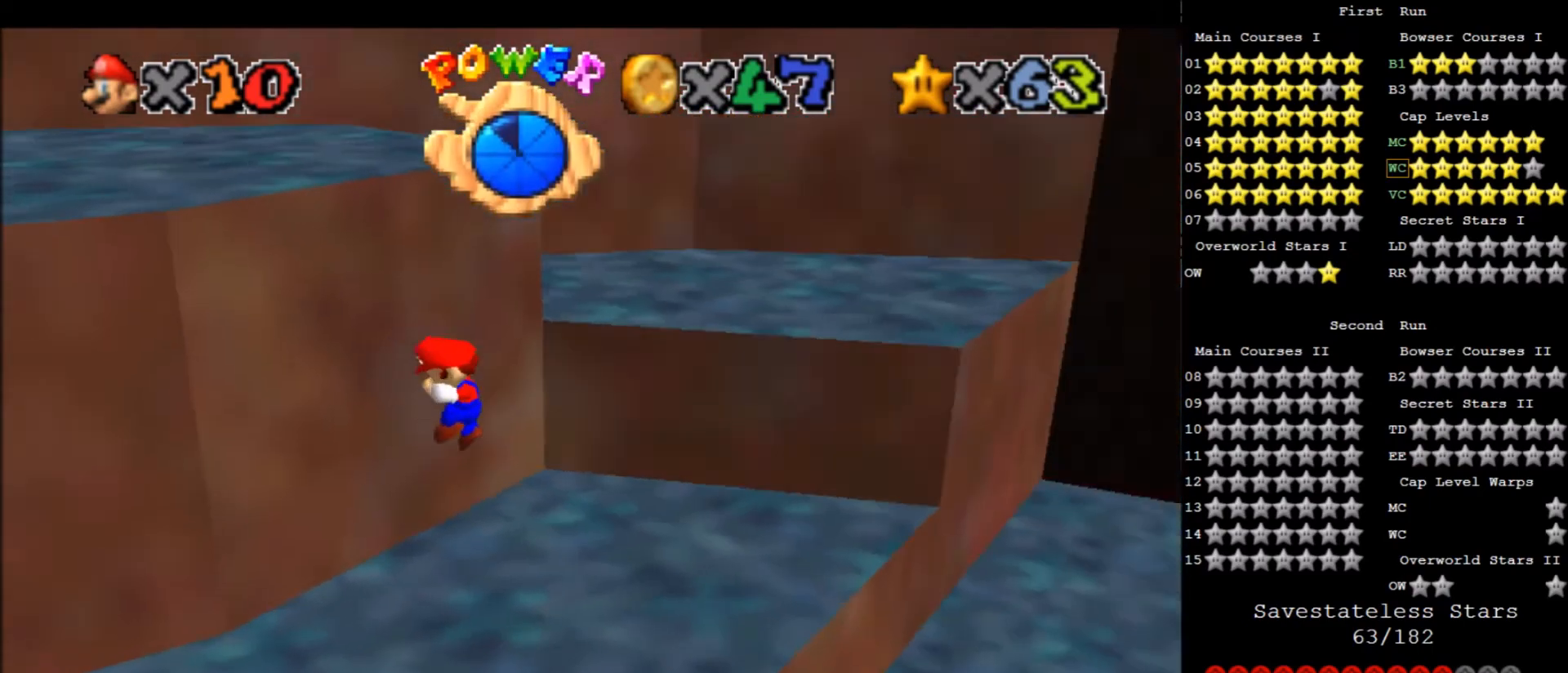
{"keys": ["left", "x"], "events": [[33, "a", "up"], [133, "left", "up"], [133, "up", "up"], [333, "left", "down"], [333, "x", "down"]]}
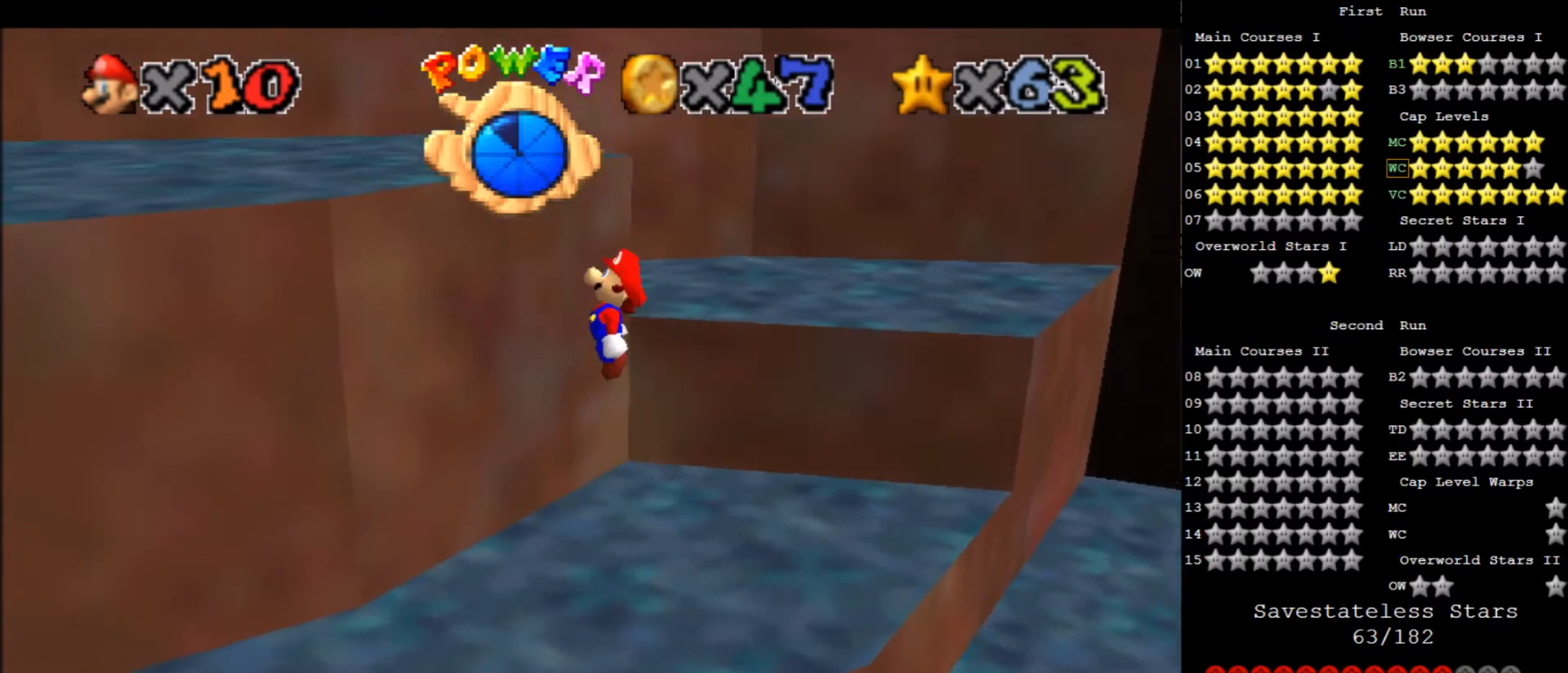
{"keys": [], "events": [[67, "x", "up"], [100, "up", "down"], [234, "d", "down"], [334, "d", "up"], [334, "up", "up"], [400, "left", "up"]]}
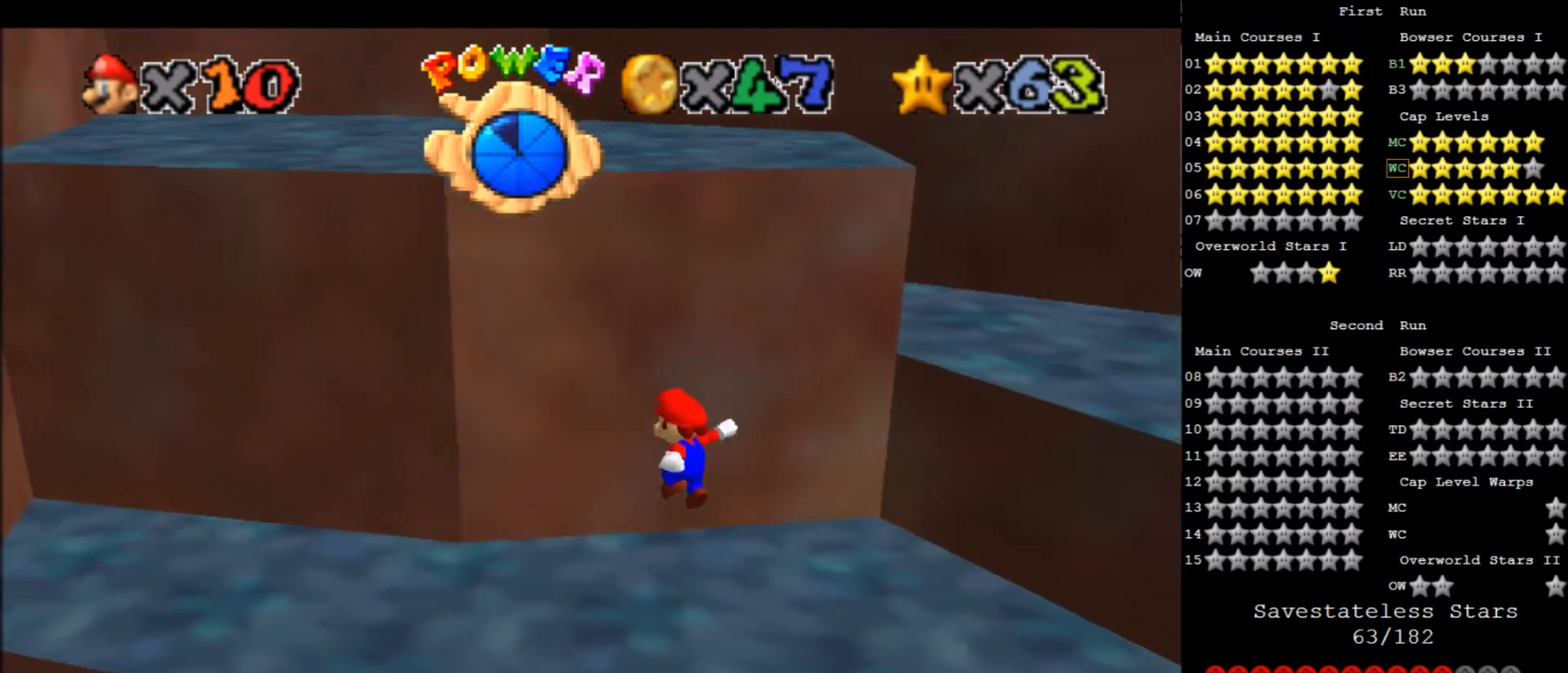
{"keys": ["left", "up"], "events": [[166, "x", "down"], [233, "x", "up"], [300, "left", "down"], [300, "up", "down"]]}
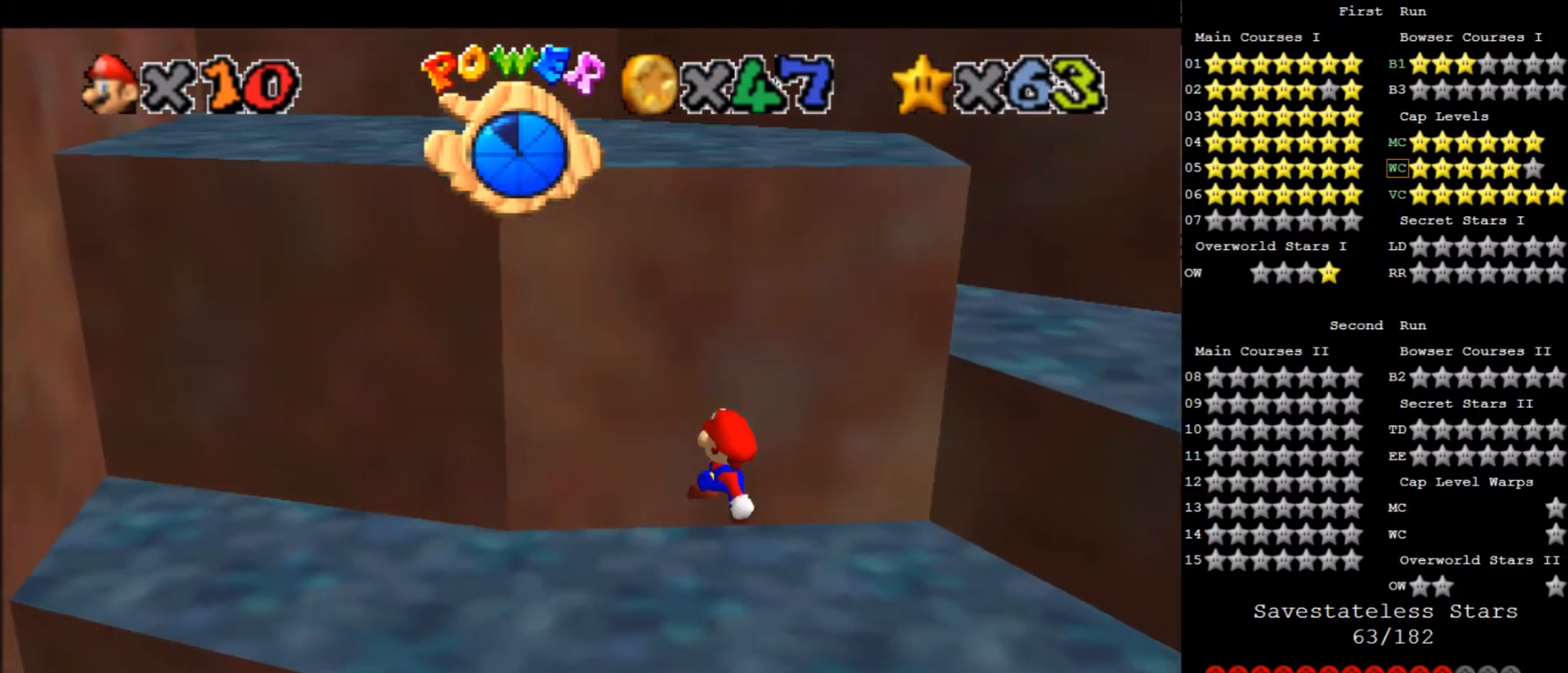
{"keys": ["up", "x"], "events": [[100, "left", "up"], [100, "up", "up"], [200, "x", "down"], [234, "up", "down"]]}
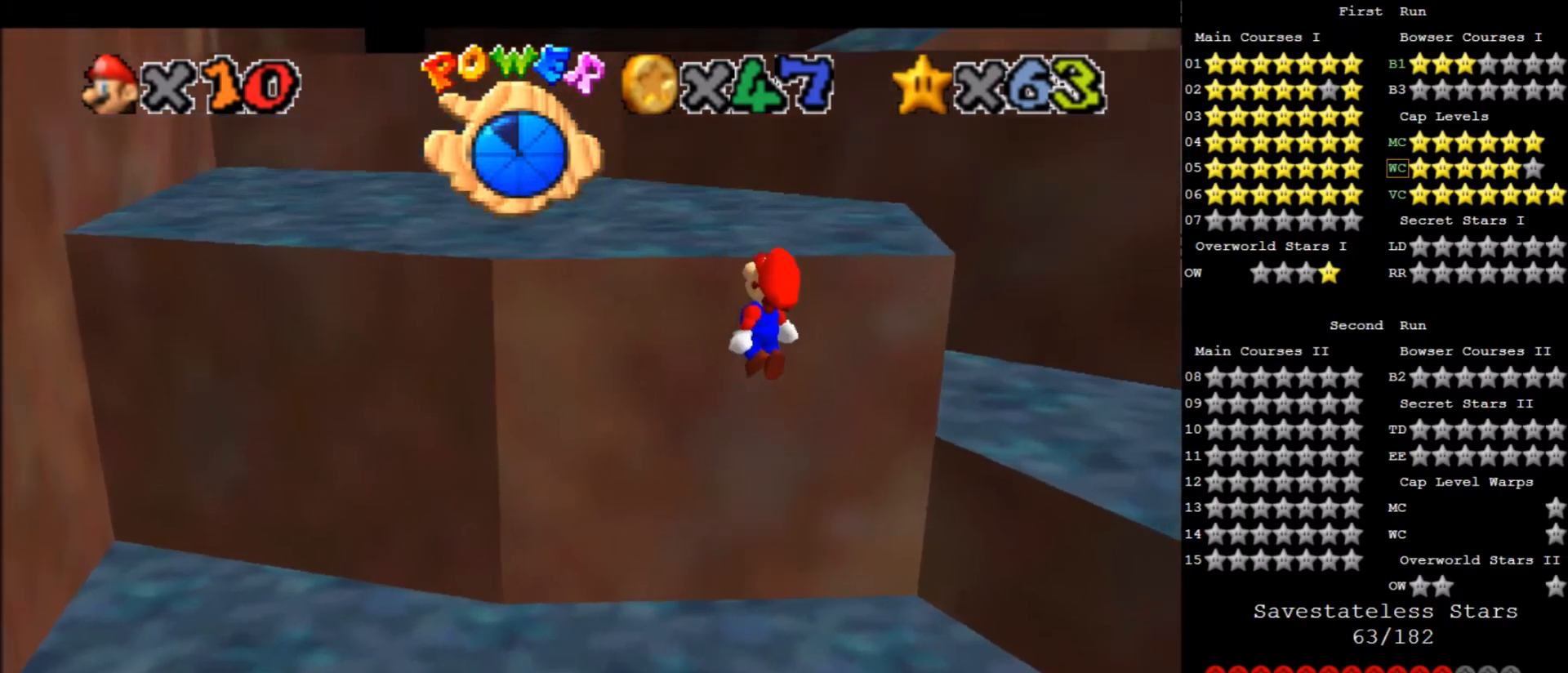
{"keys": ["a"], "events": [[100, "x", "up"], [166, "up", "up"], [233, "x", "down"], [333, "x", "up"], [467, "a", "down"]]}
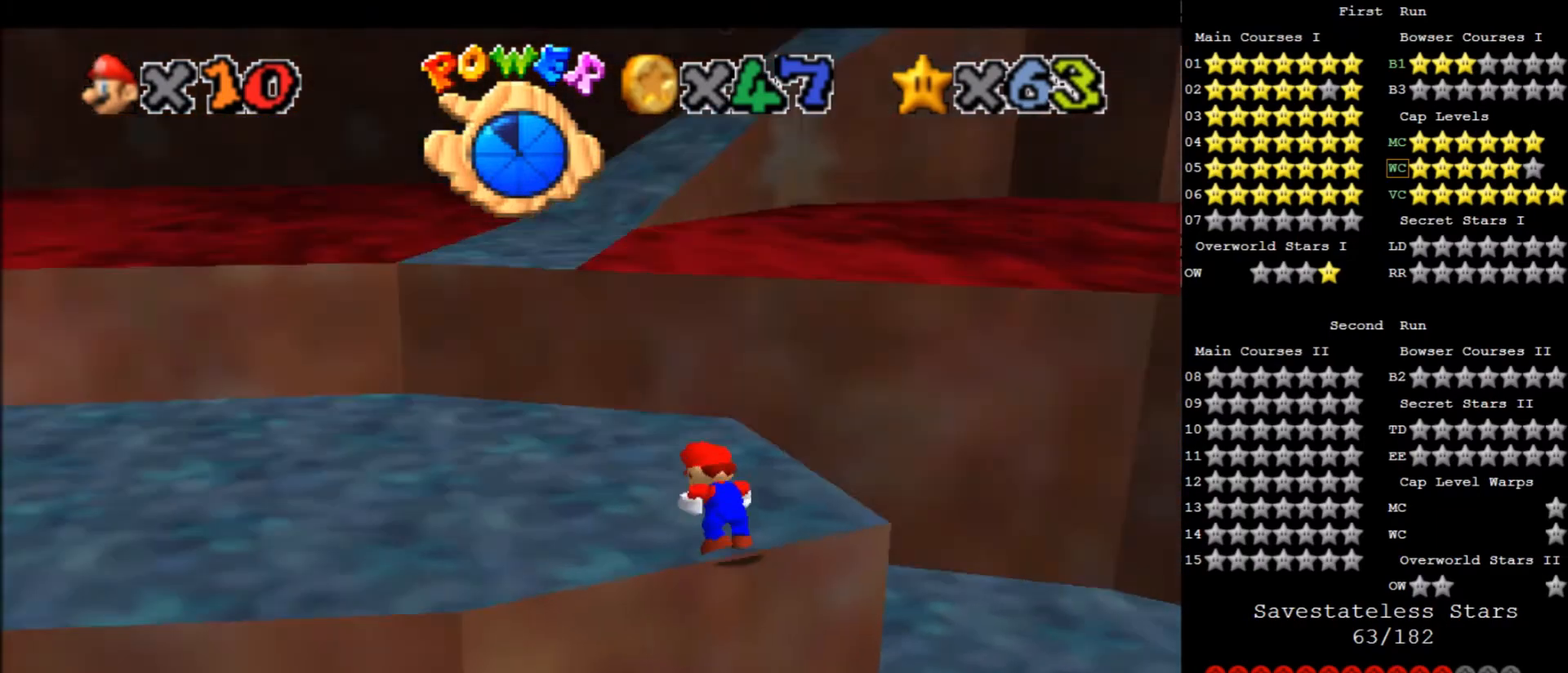
{"keys": ["down", "left"], "events": [[33, "left", "down"], [67, "a", "up"], [467, "down", "down"]]}
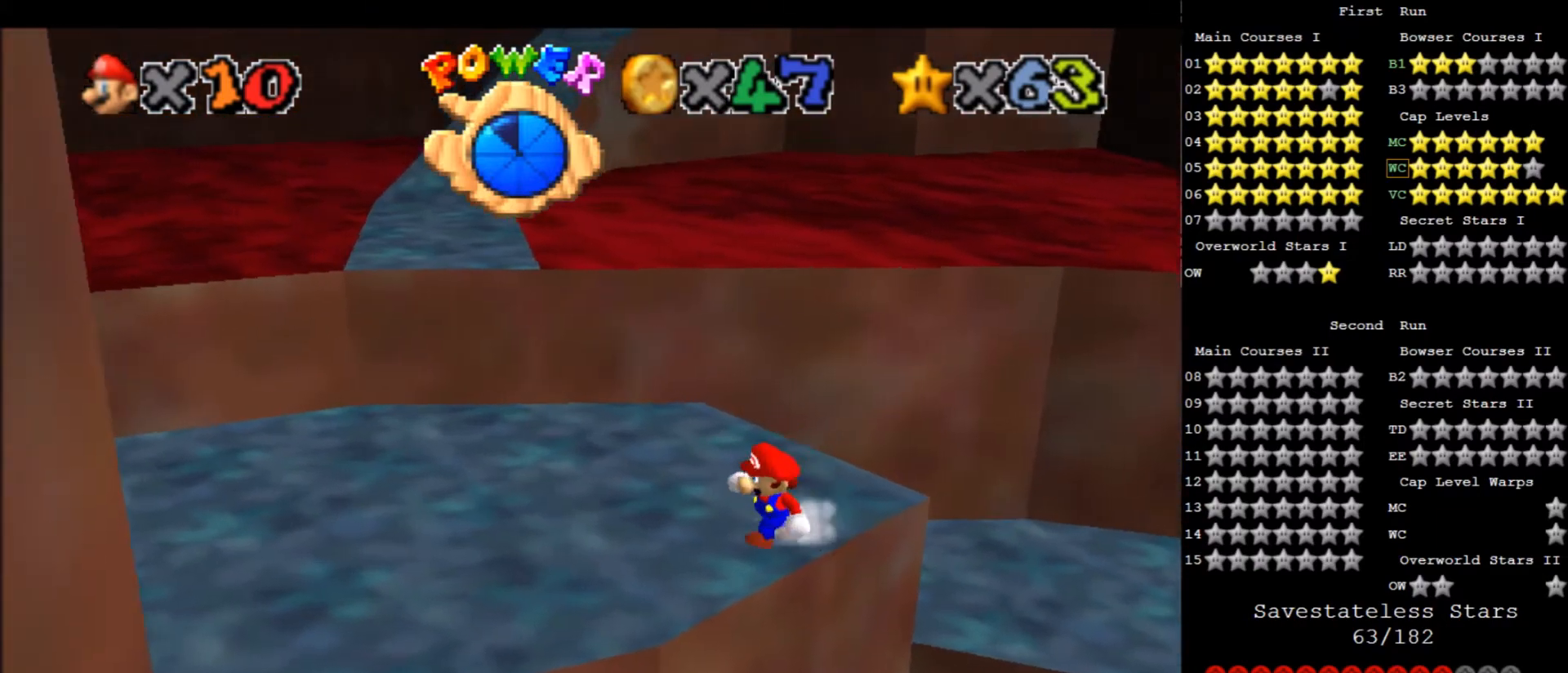
{"keys": ["down", "left"], "events": []}
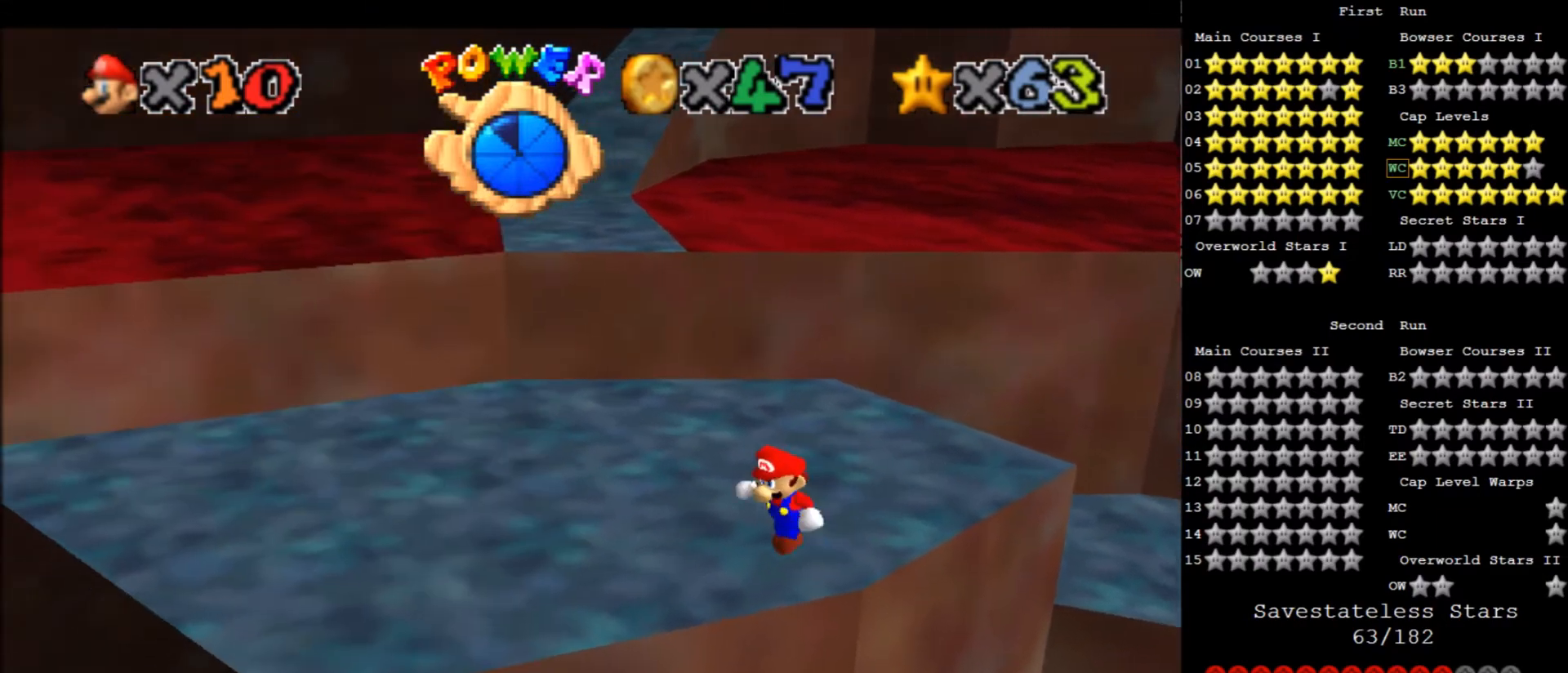
{"keys": ["left"], "events": [[100, "down", "up"]]}
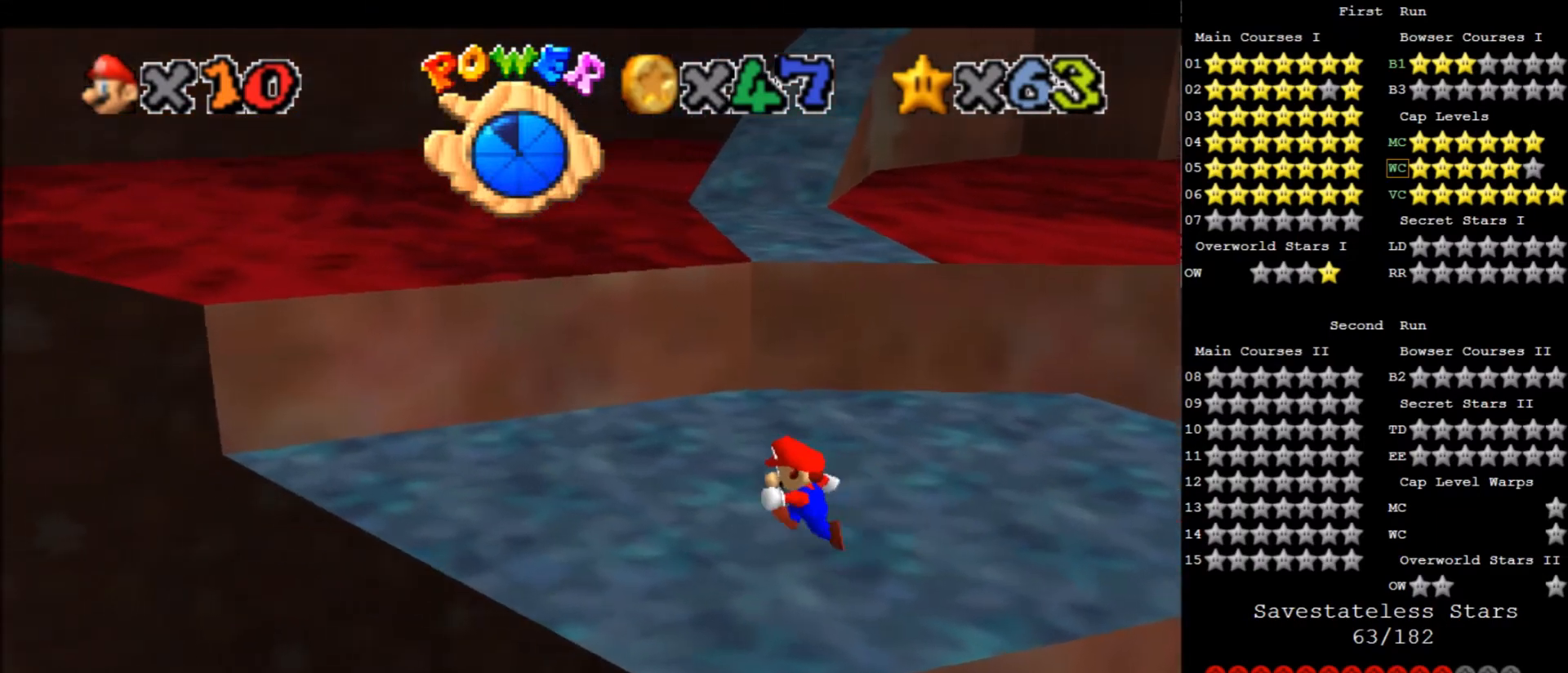
{"keys": ["up", "x"], "events": [[33, "up", "down"], [133, "left", "up"], [367, "x", "down"]]}
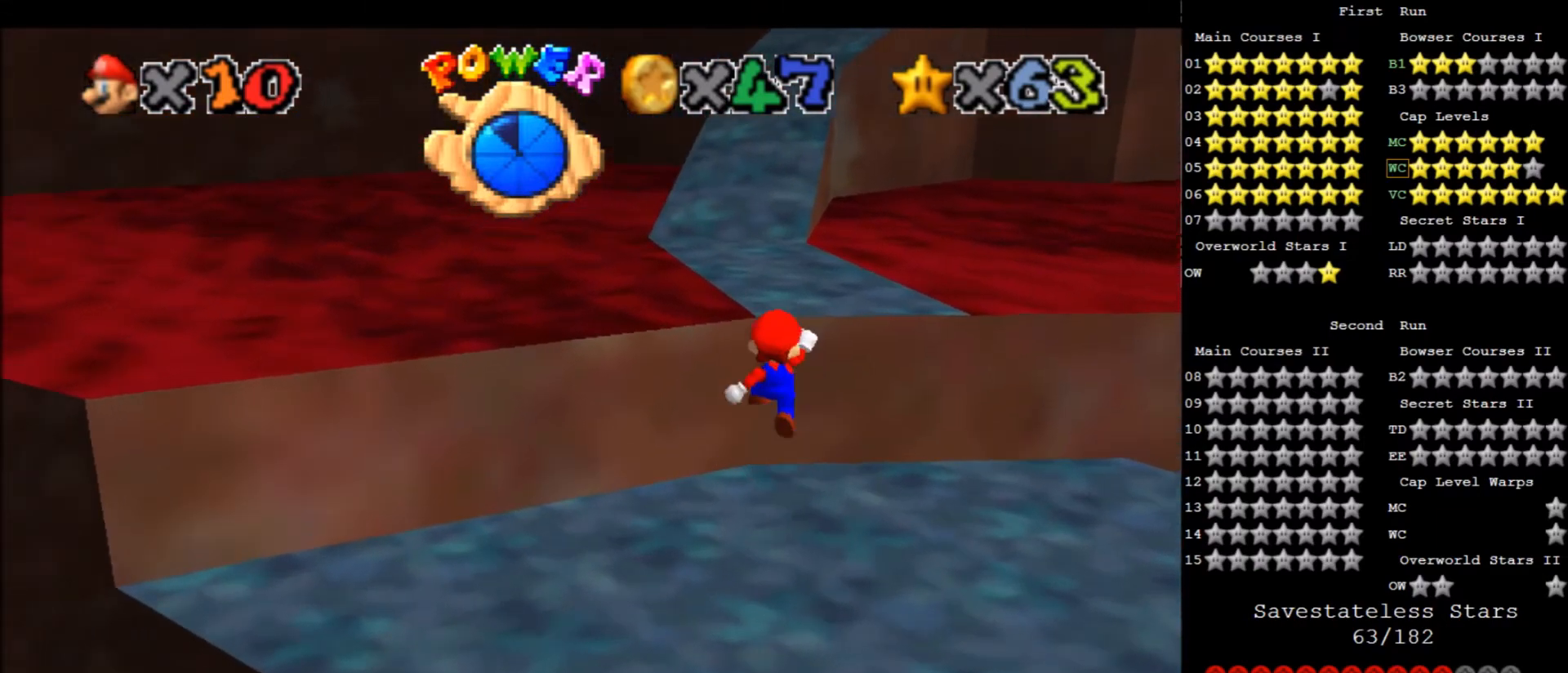
{"keys": ["up"], "events": [[33, "up", "up"], [134, "up", "down"], [400, "x", "up"]]}
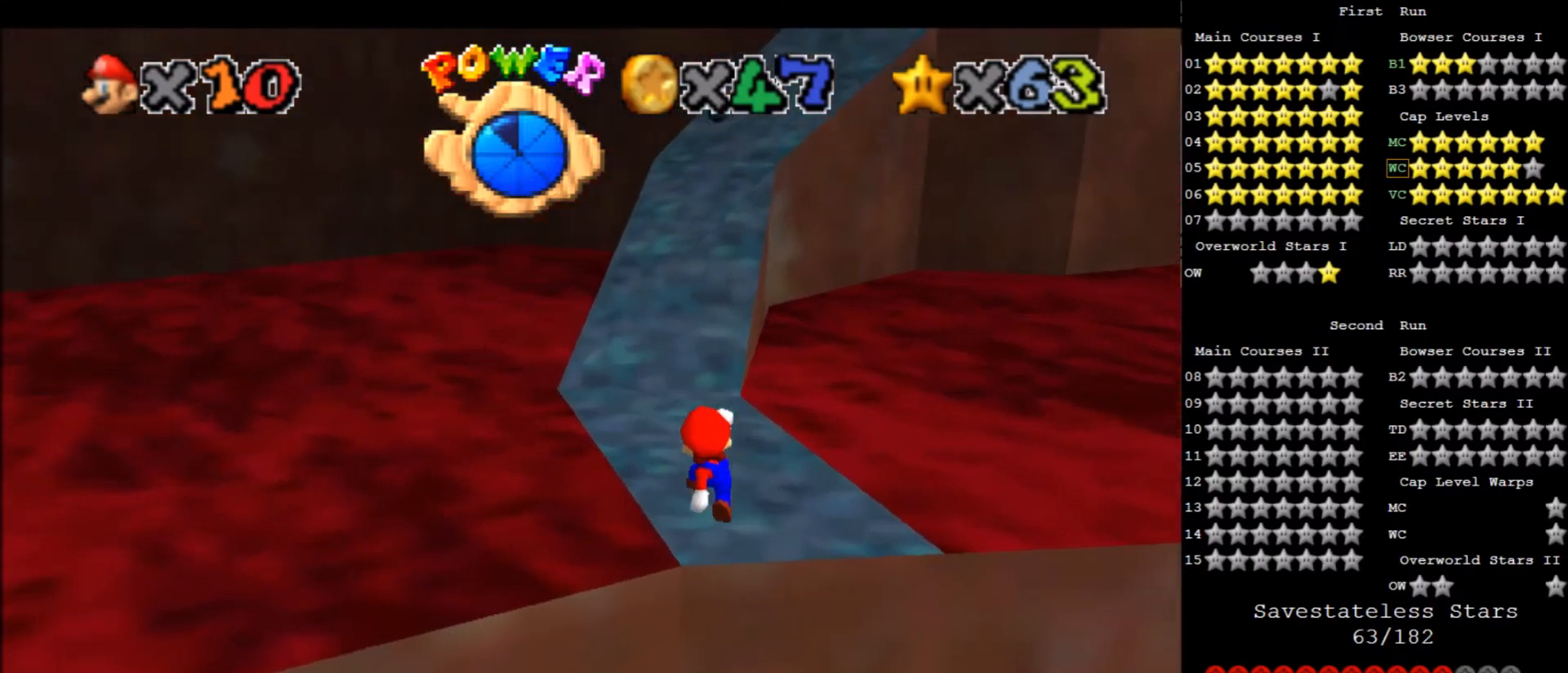
{"keys": ["up"], "events": [[166, "x", "down"], [233, "left", "down"], [333, "x", "up"], [467, "left", "up"]]}
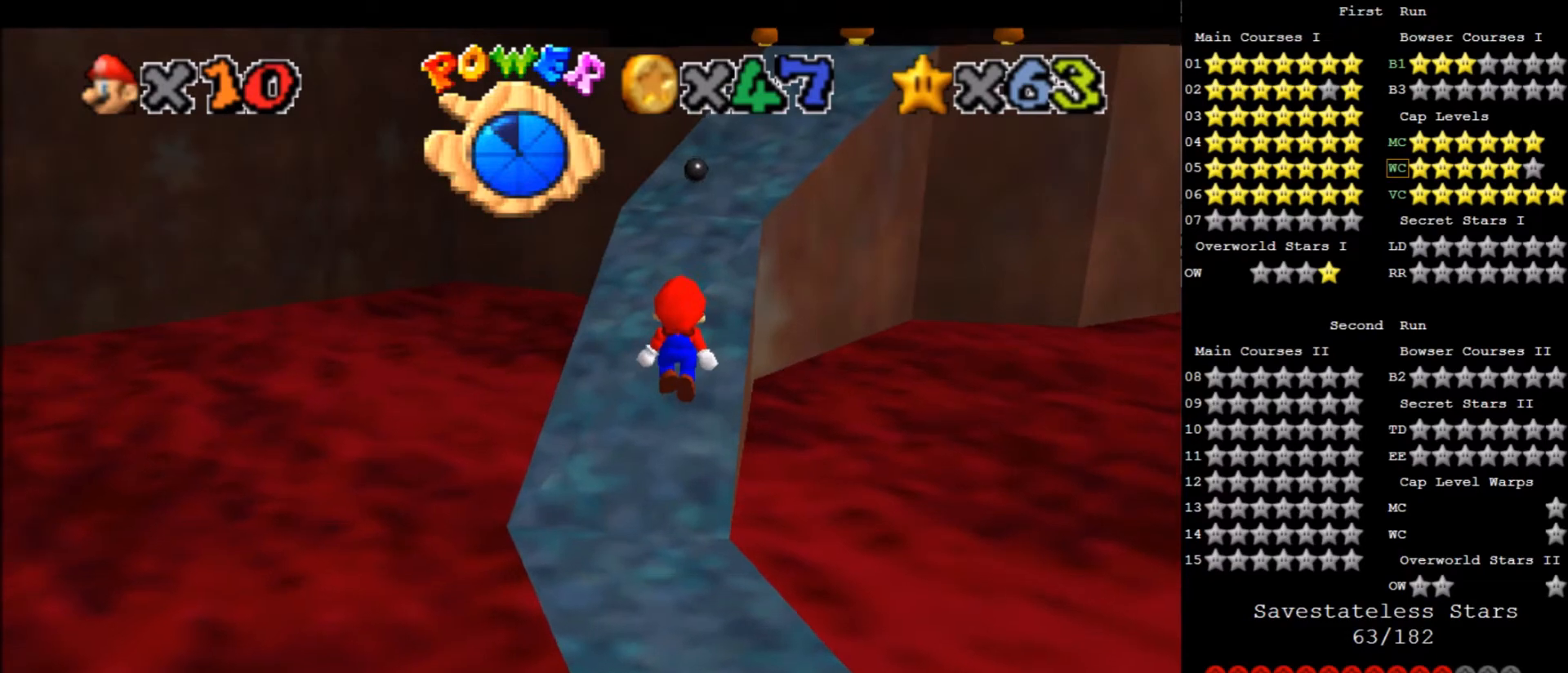
{"keys": ["x"], "events": [[400, "x", "down"], [434, "up", "up"]]}
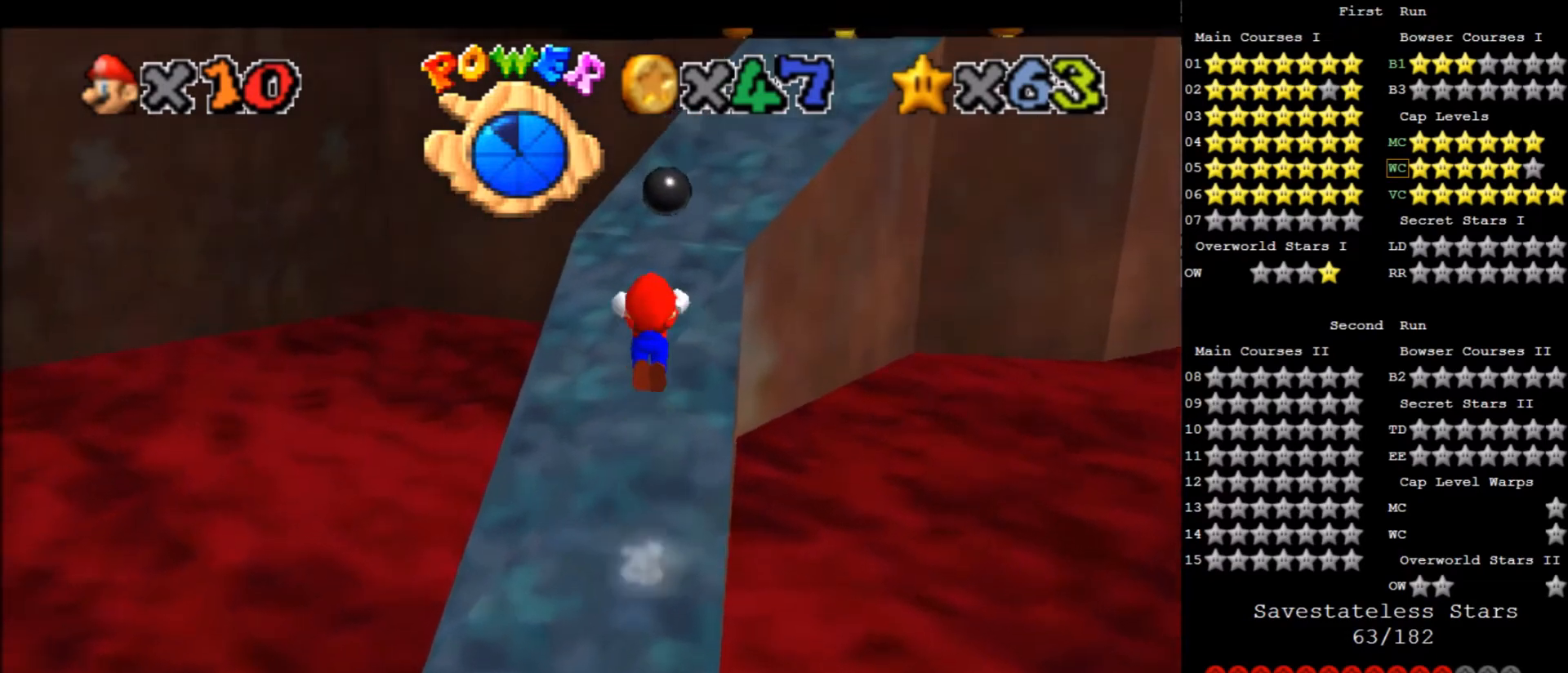
{"keys": ["left", "up", "x"], "events": [[33, "down", "down"], [133, "right", "down"], [200, "down", "up"], [233, "a", "down"], [267, "right", "up"], [367, "a", "up"], [367, "up", "down"], [433, "left", "down"]]}
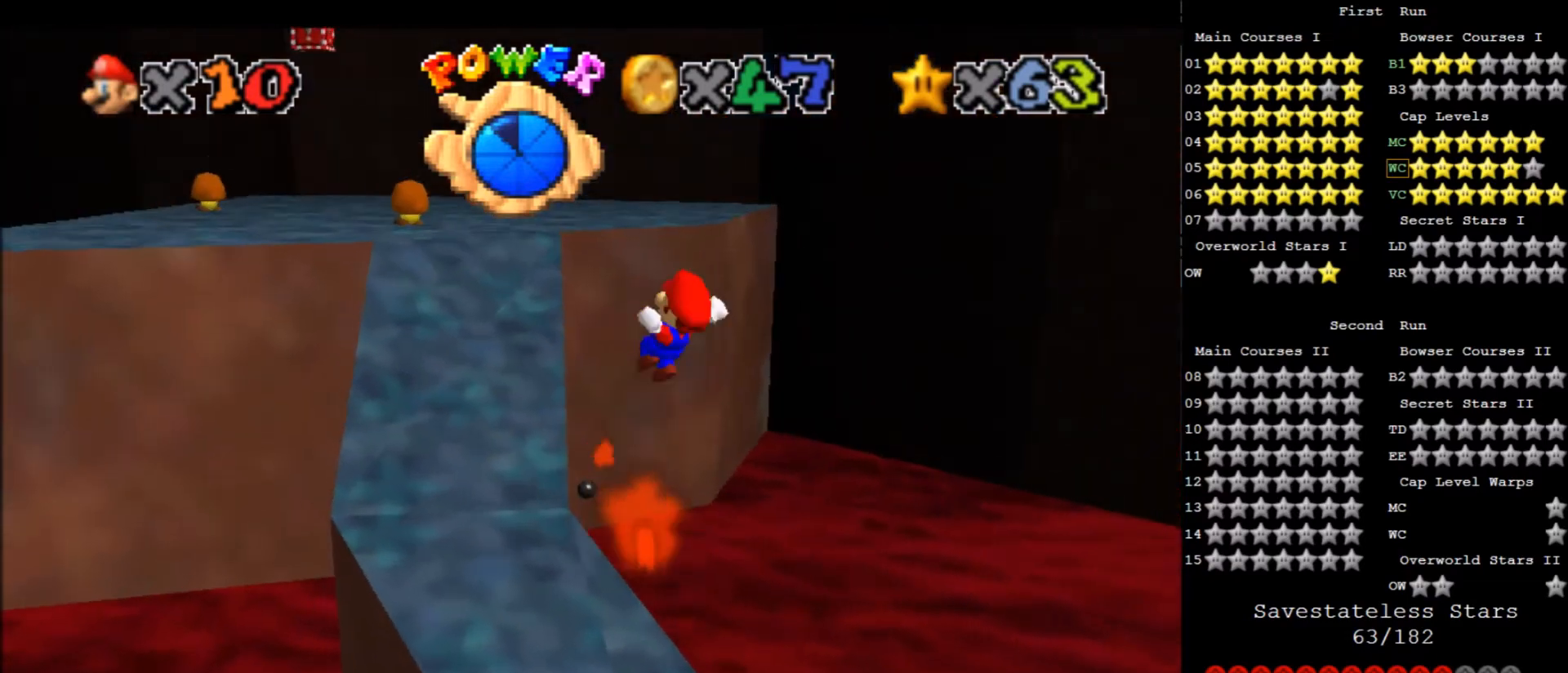
{"keys": ["left", "up", "x"], "events": []}
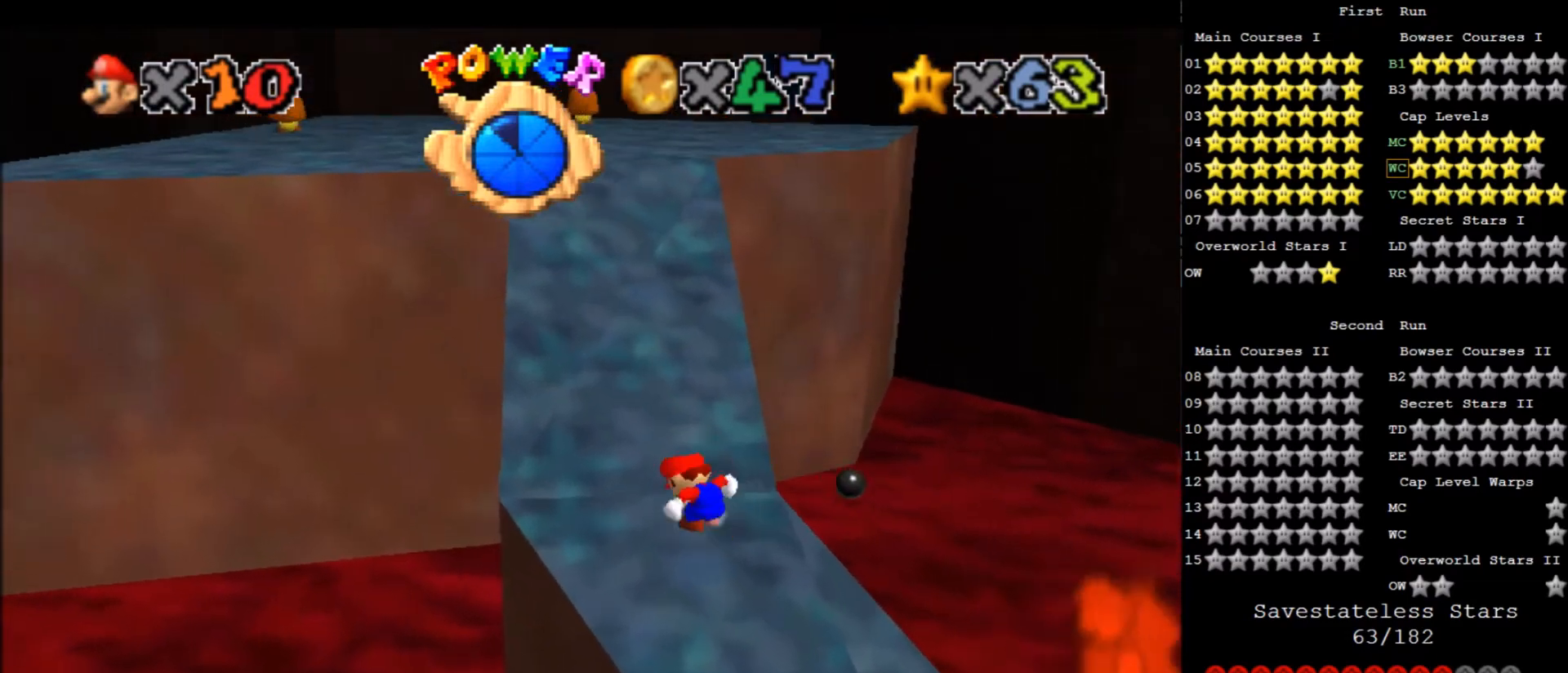
{"keys": ["up", "x"], "events": [[300, "left", "up"]]}
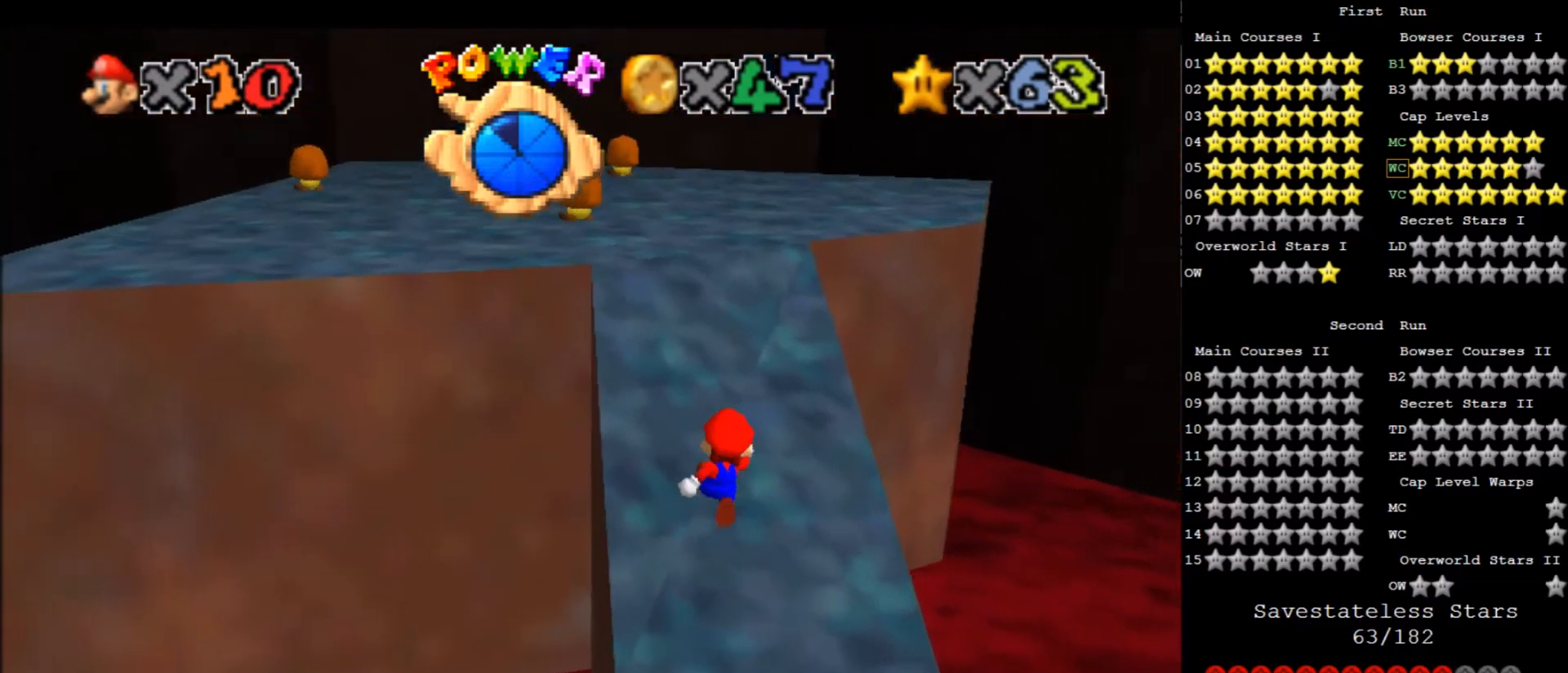
{"keys": ["c", "up", "x"], "events": [[100, "c", "down"], [234, "c", "up"], [501, "c", "down"]]}
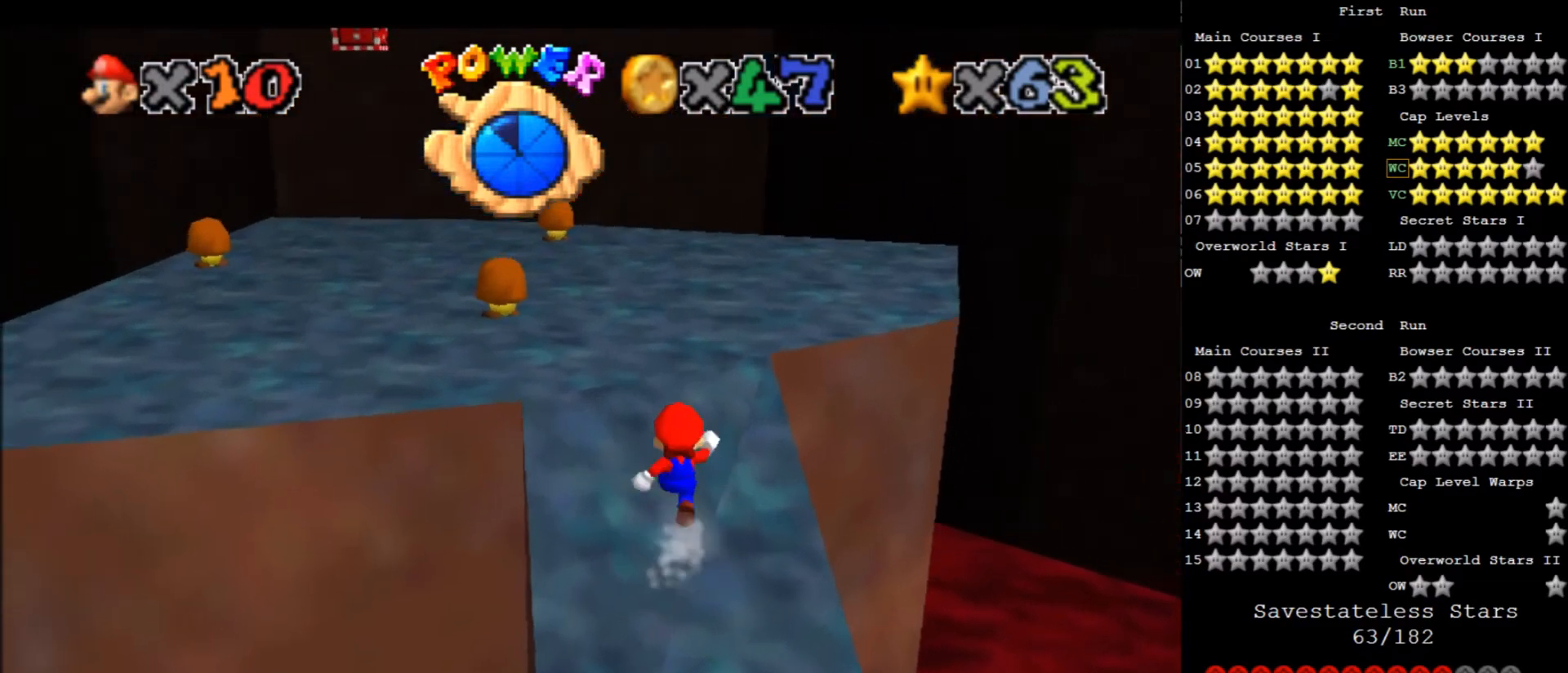
{"keys": ["left", "up", "x"], "events": [[233, "c", "up"], [467, "left", "down"]]}
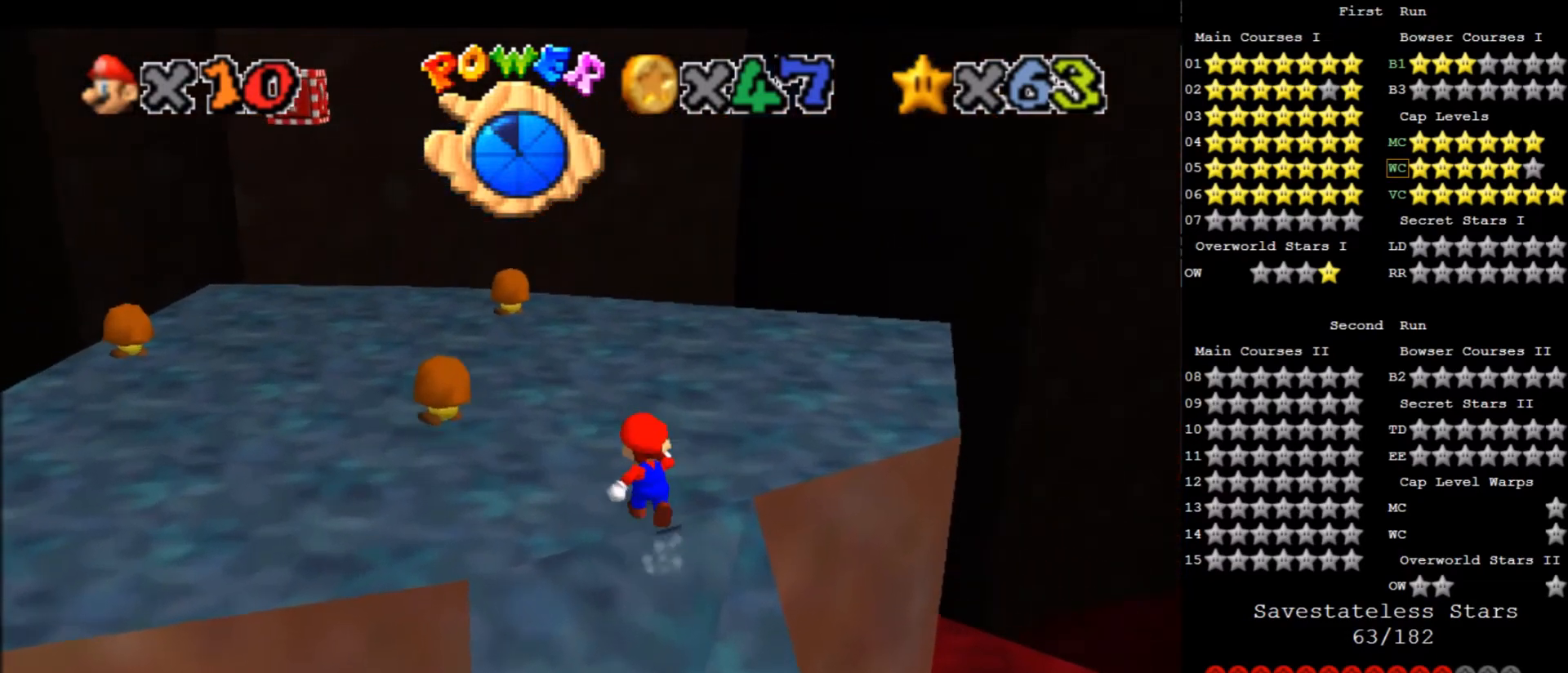
{"keys": [], "events": [[67, "x", "up"], [267, "x", "down"], [300, "left", "up"], [300, "up", "up"], [367, "x", "up"]]}
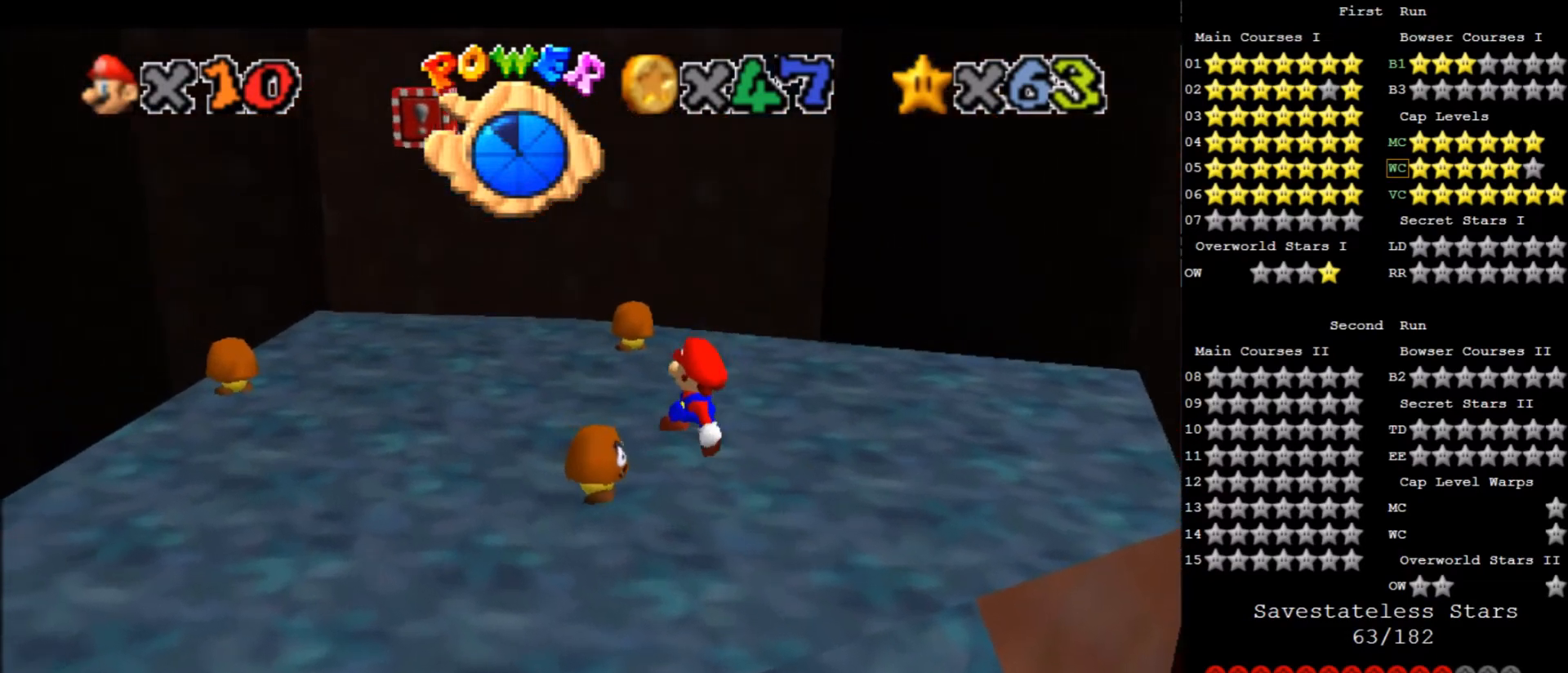
{"keys": ["up"], "events": [[233, "right", "down"], [367, "right", "up"], [433, "up", "down"]]}
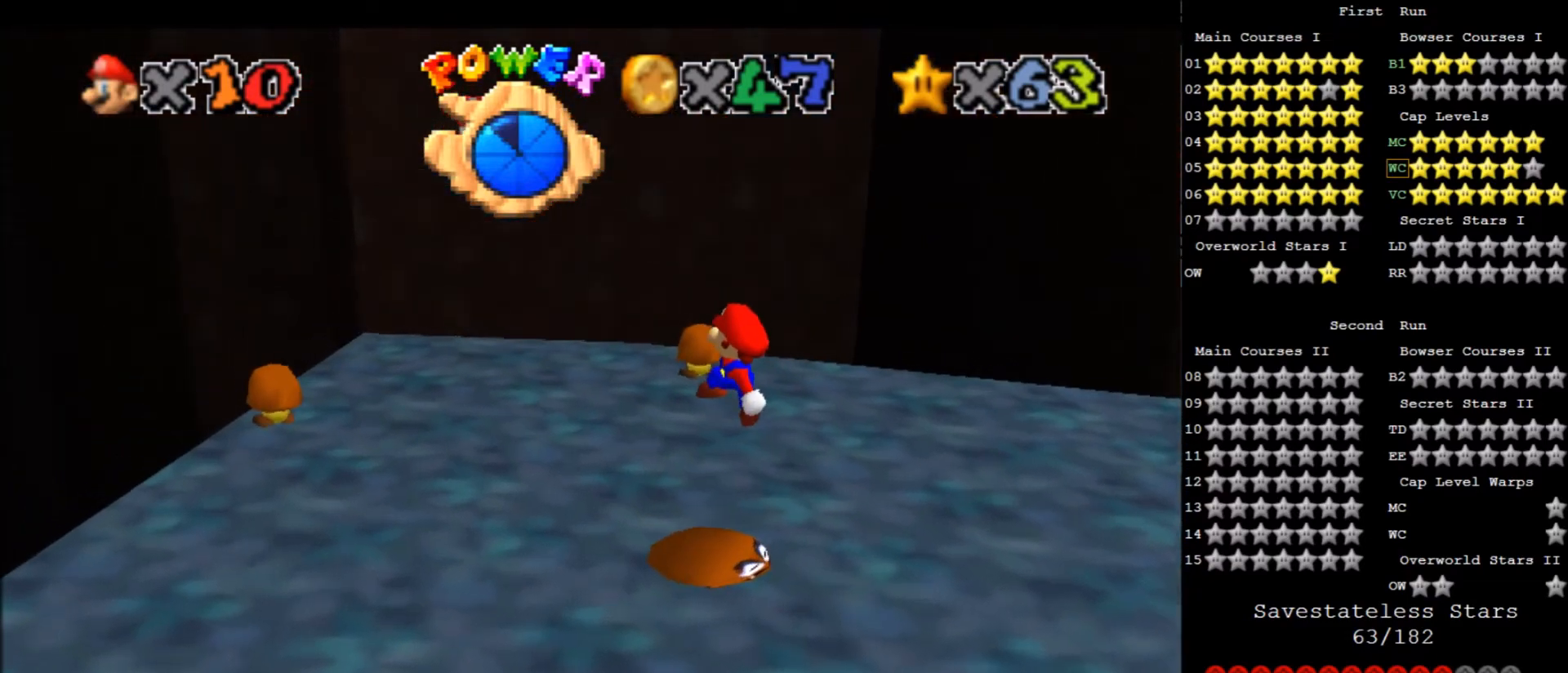
{"keys": [], "events": [[67, "up", "up"], [400, "left", "down"], [467, "left", "up"]]}
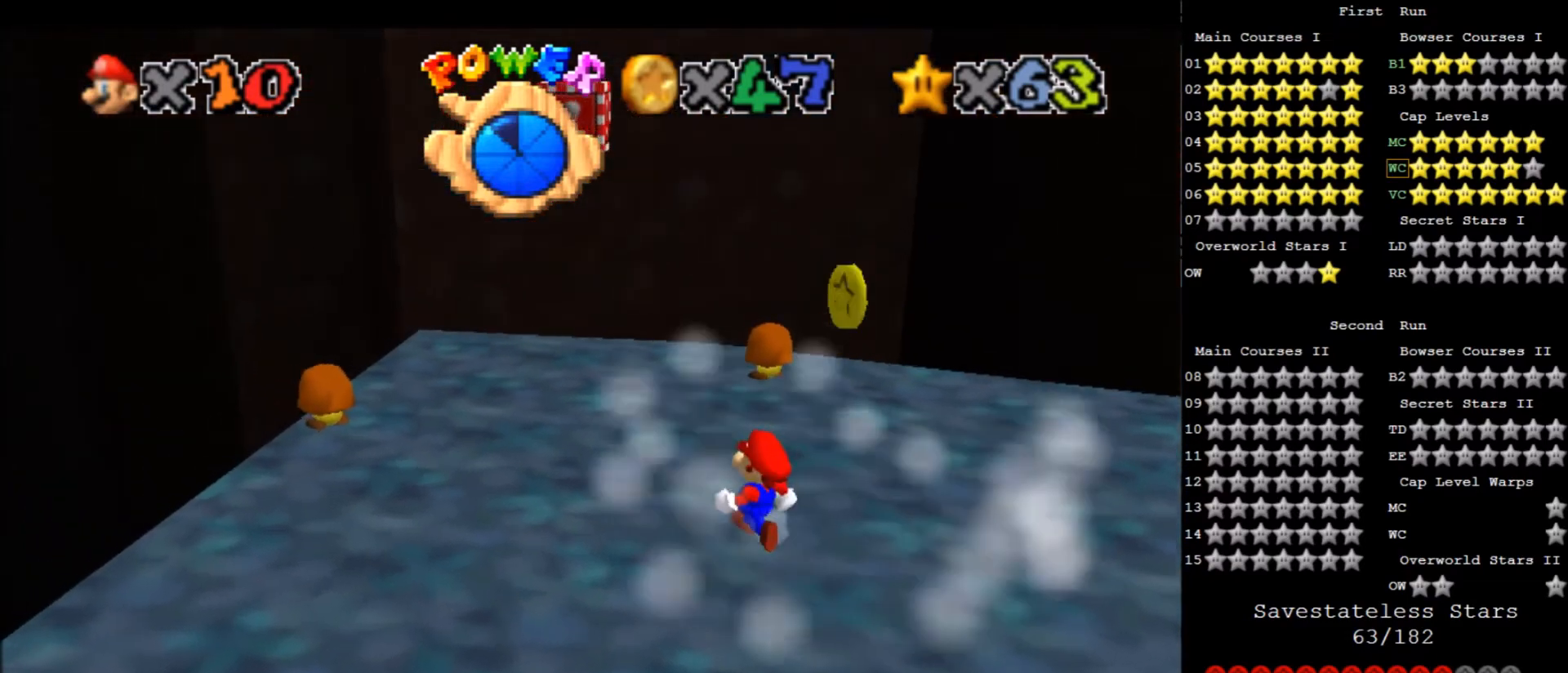
{"keys": [], "events": [[66, "up", "down"], [200, "a", "down"], [267, "up", "up"], [300, "a", "up"], [400, "a", "down"], [433, "a", "up"]]}
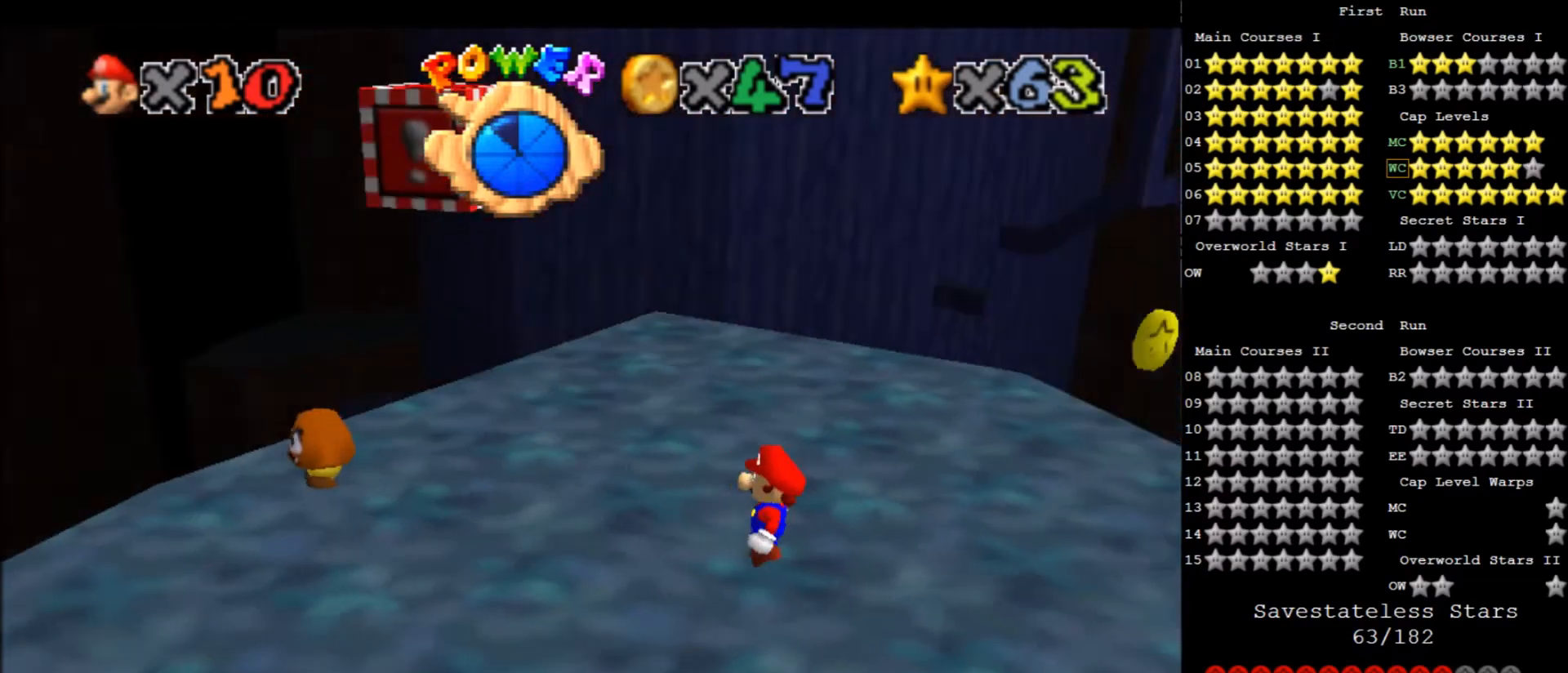
{"keys": ["down"], "events": [[200, "down", "down"], [334, "down", "up"], [467, "down", "down"]]}
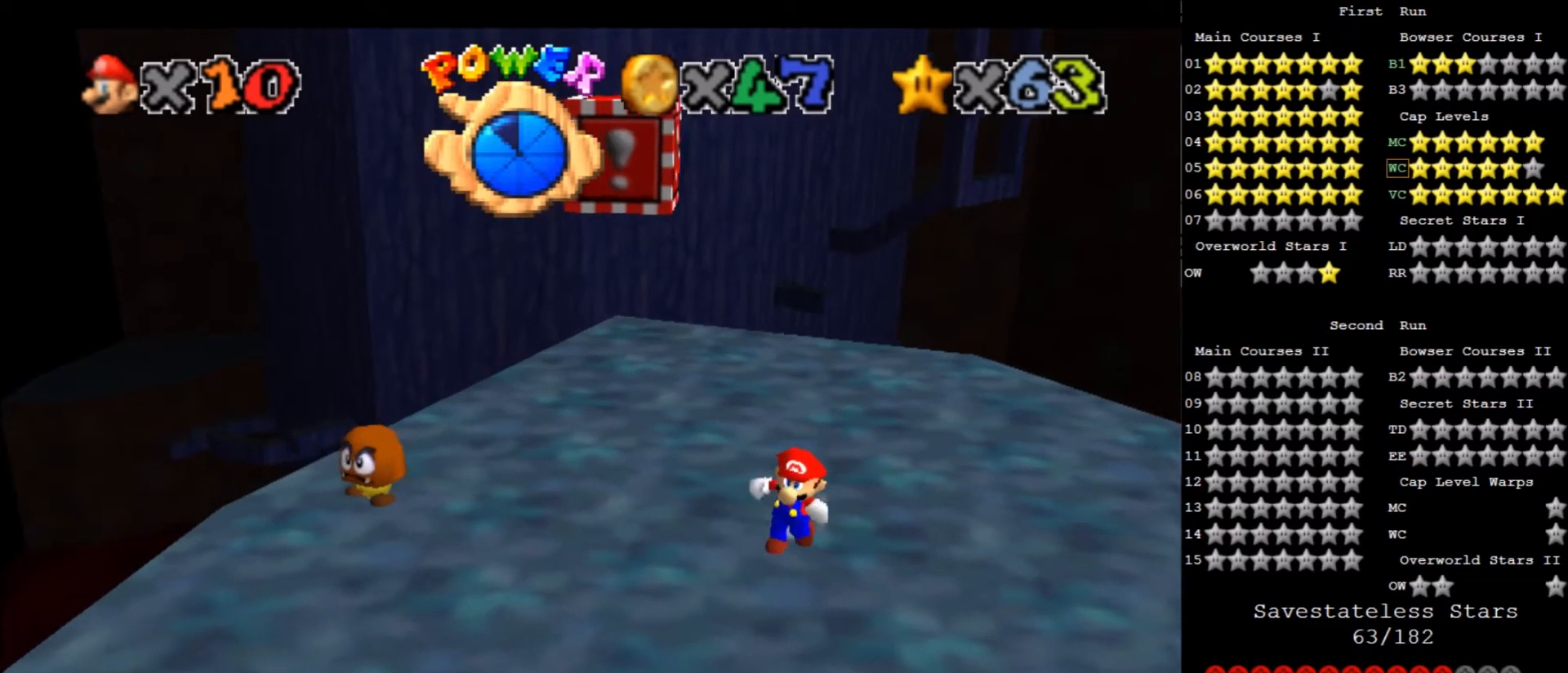
{"keys": ["down"], "events": [[233, "down", "up"], [400, "down", "down"]]}
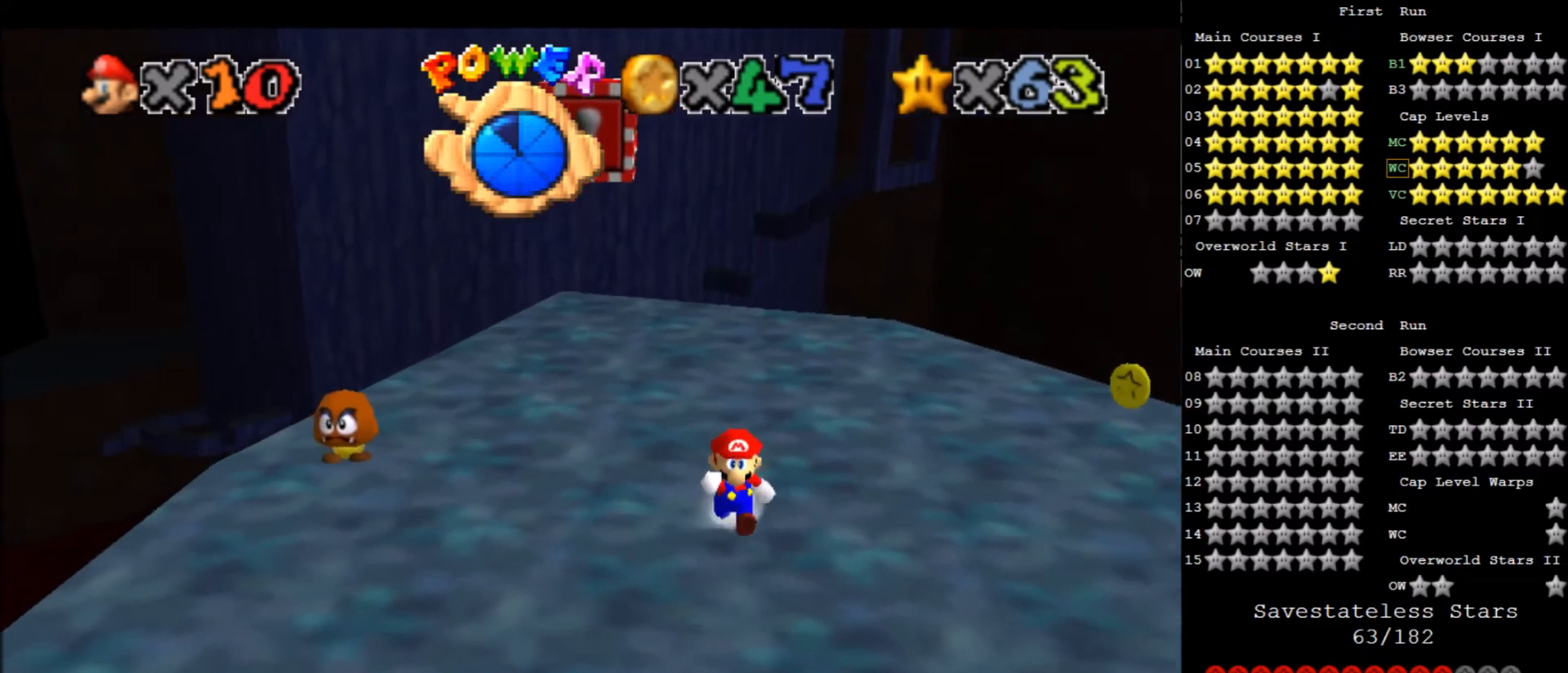
{"keys": ["left"], "events": [[134, "down", "up"], [400, "left", "down"]]}
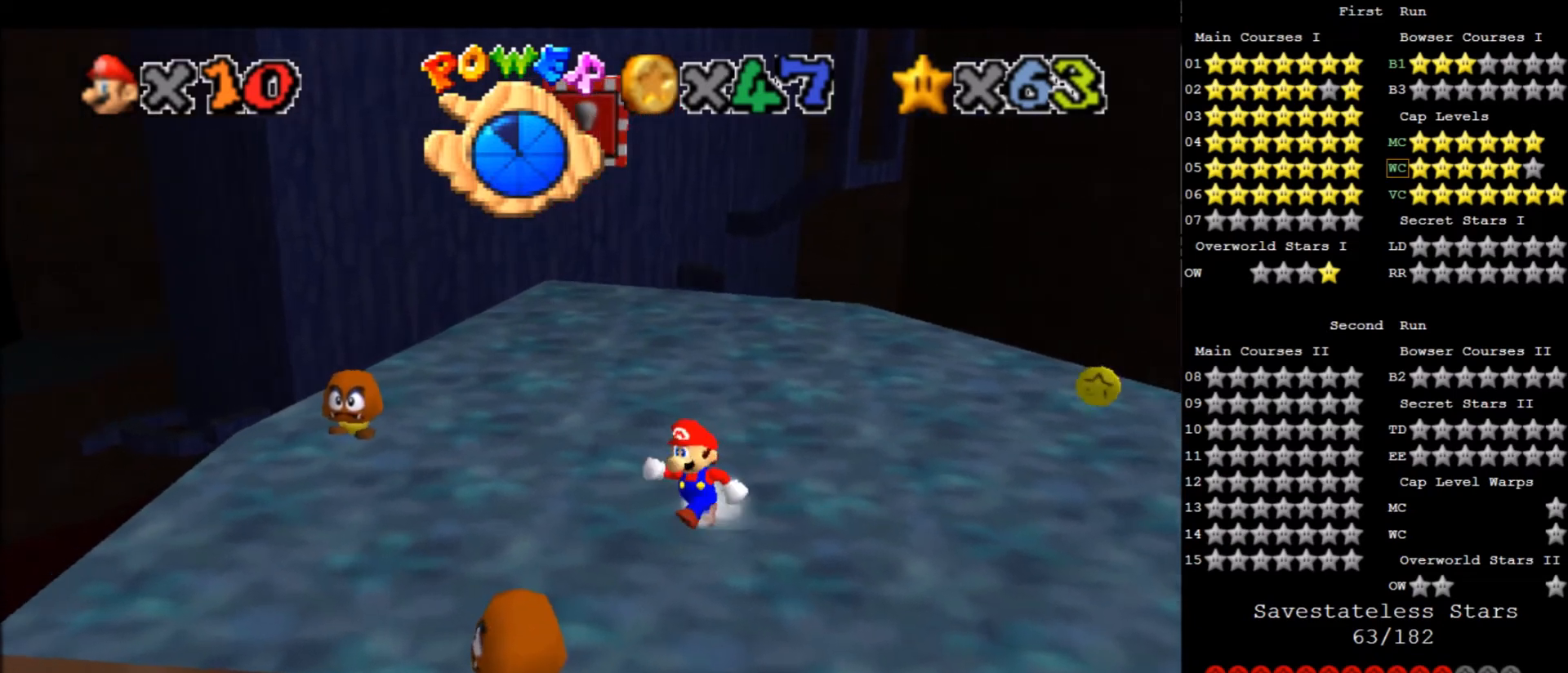
{"keys": ["left"], "events": [[233, "left", "up"], [333, "left", "down"]]}
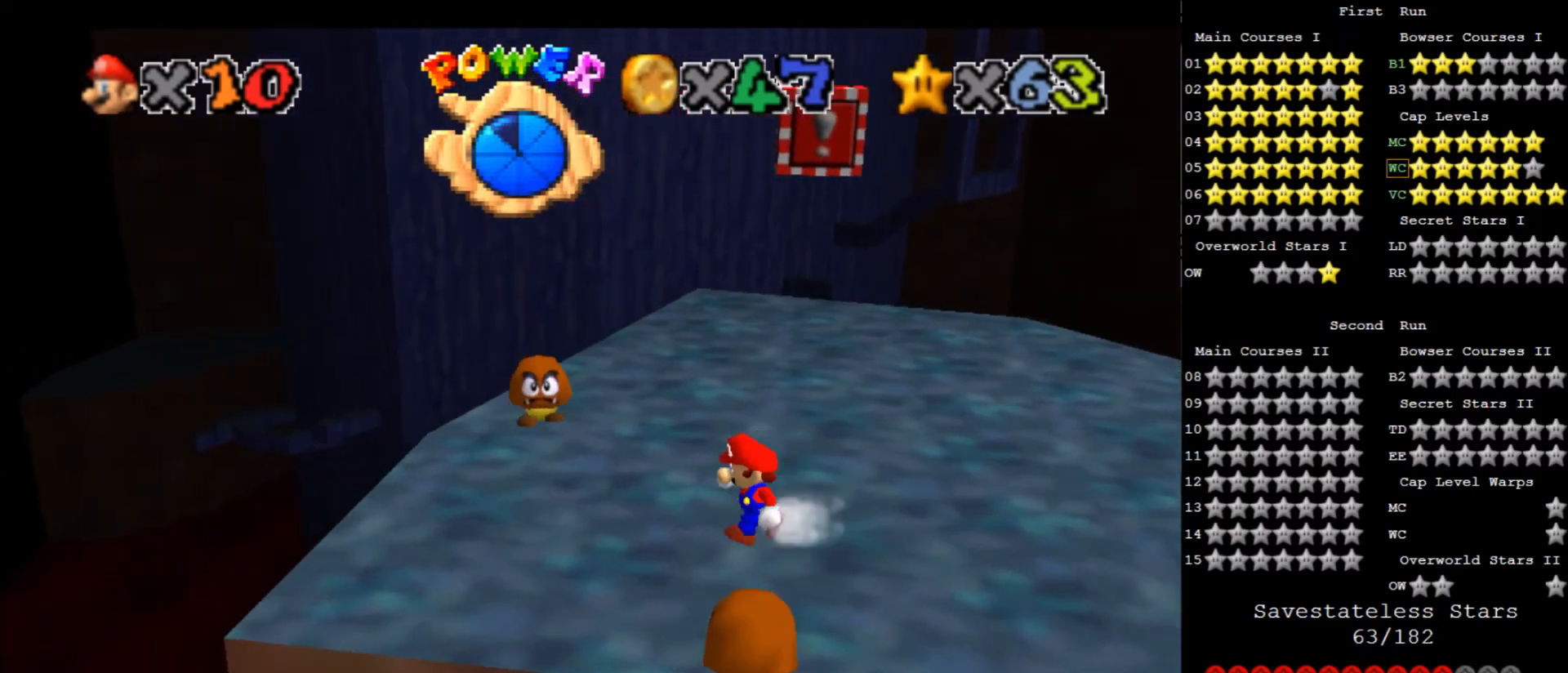
{"keys": [], "events": [[67, "left", "up"], [200, "left", "down"], [234, "up", "down"], [334, "left", "up"], [334, "up", "up"]]}
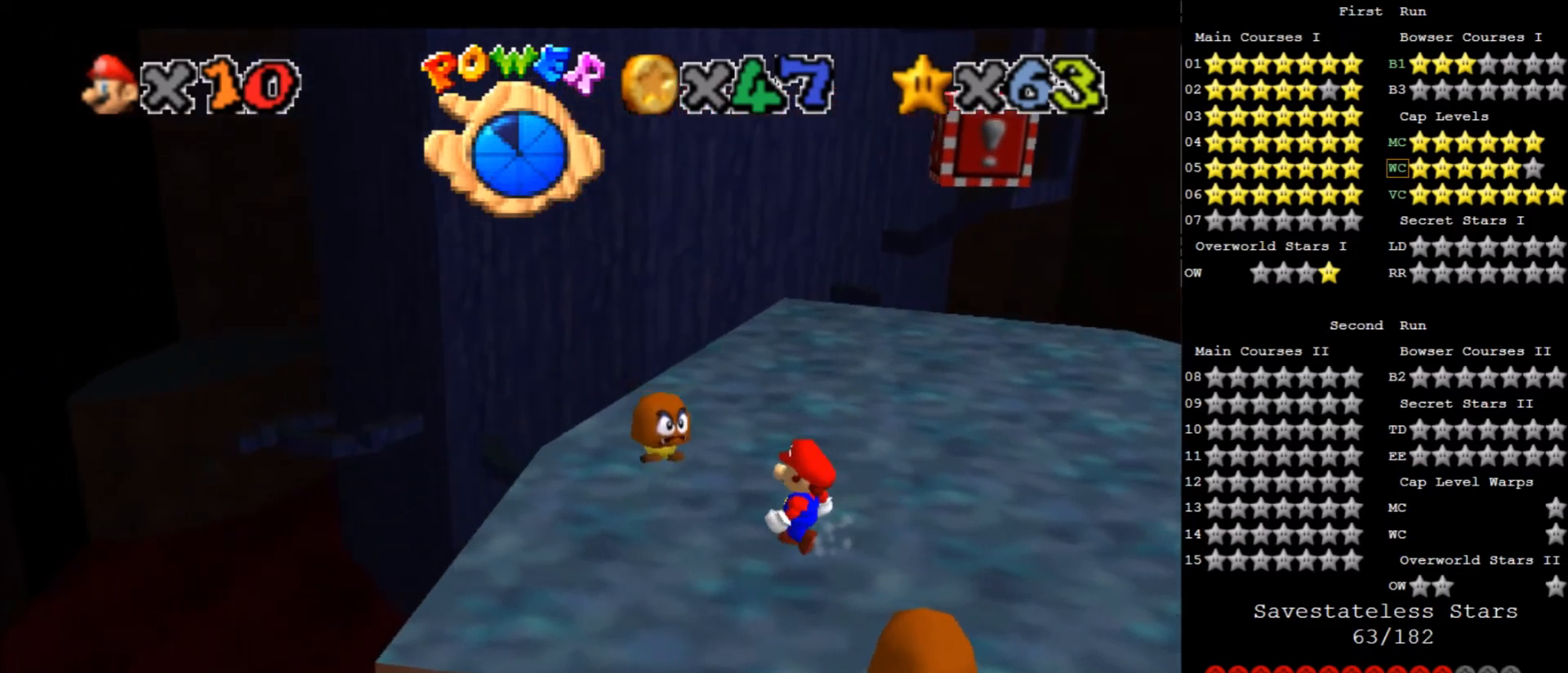
{"keys": ["down", "right"], "events": [[300, "x", "down"], [367, "x", "up"], [433, "down", "down"], [433, "right", "down"]]}
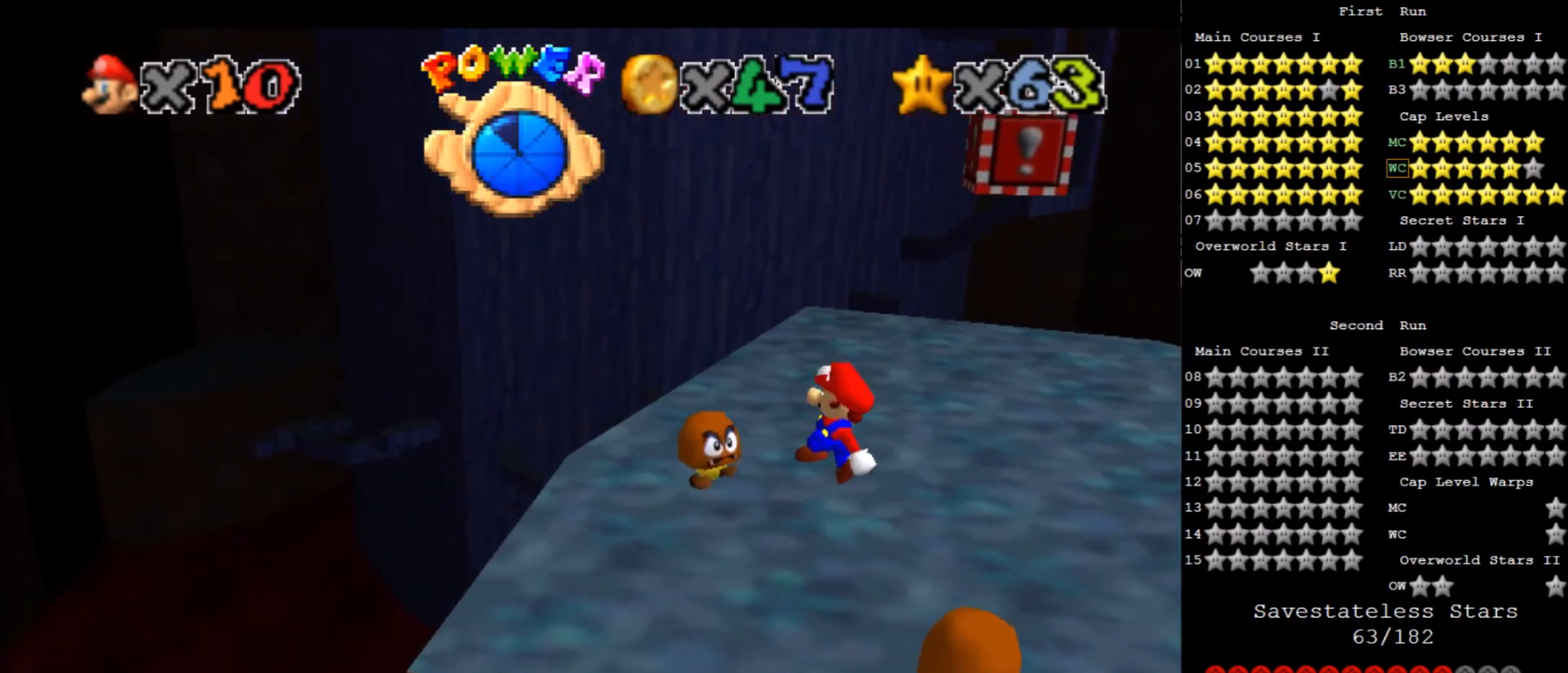
{"keys": ["x"], "events": [[134, "down", "up"], [200, "right", "up"], [467, "x", "down"]]}